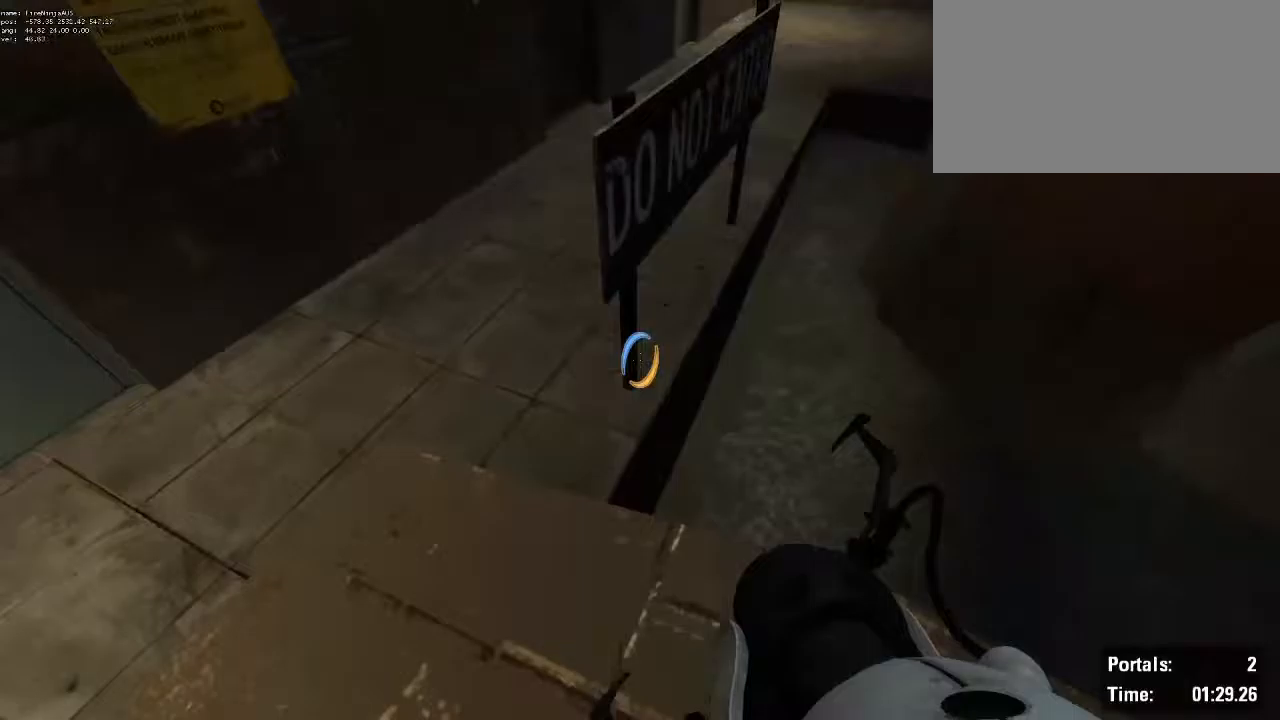
Gameplay with keyboard and mouse; each line is a JSON object with the keys and mouse buttons held at the frame after it (dt_ms = milliseconds from this image to that frame). "events" lists presses ("down") and releases ("up") of "1", "2", "3", "4", "5", "6", "7", "a", "alt", "b", "backspace", "c", "caps_lock", "ctrl", "d", "e", "escape", "f", "g", "q", "r", "return", "s", "shift", "space", "t", "tab", "v", "w", "x", "z", "mouse_left", "mouse_wheel", "mouse_right", "mouse_mb4" and "mouse_mb5" between this image and that frame as [ms after this image, input, new state], when the widget could be followed in between. "mouse_left", "mouse_wheel", "mouse_right", "mouse_mb4", "mouse_mb5" = the "left", "wheel", "right", "mb4", "mb5" buttons of the "mouse" list. No other keys are recorded. "wheel" means that the mouse wheel is clicked or scrolled. Not read: mouse_move.
{"dt_ms": 333, "keys": ["w"], "mouse": [], "events": [[183, "mouse_wheel", "down"], [333, "mouse_wheel", "up"]]}
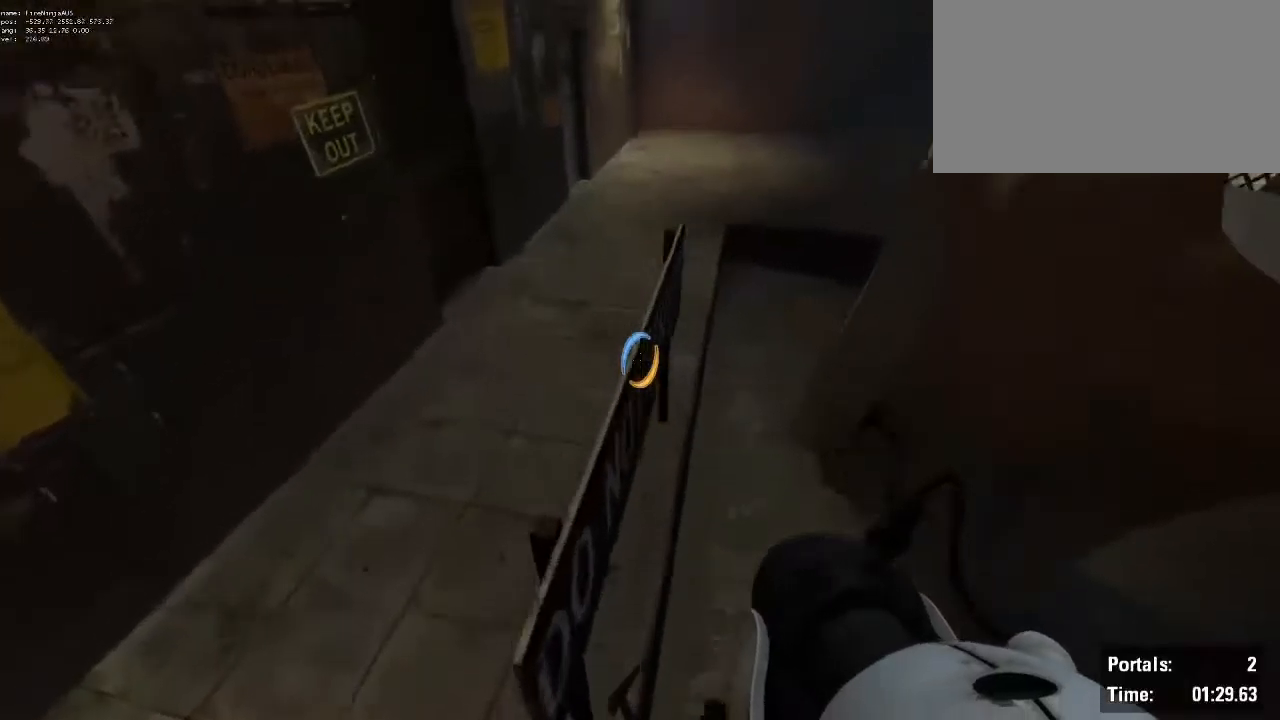
{"dt_ms": 500, "keys": [], "mouse": [], "events": [[467, "w", "up"]]}
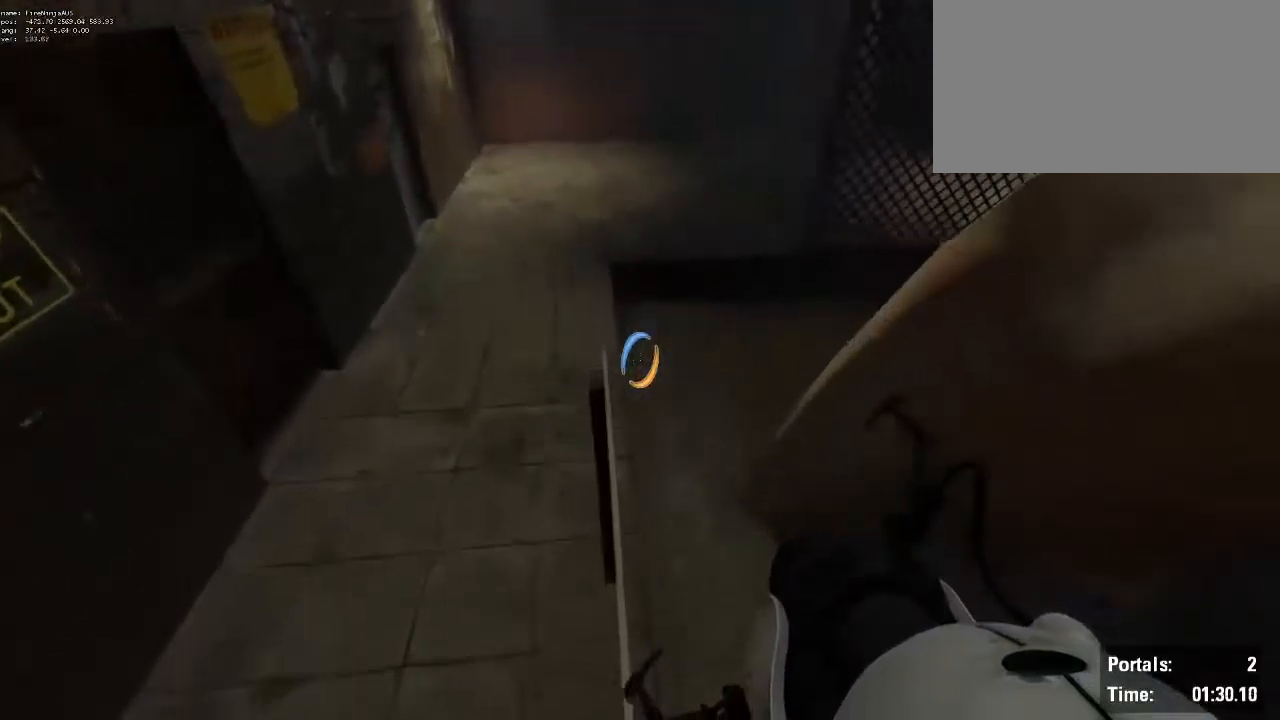
{"dt_ms": 500, "keys": [], "mouse": [], "events": [[250, "a", "down"], [334, "a", "up"]]}
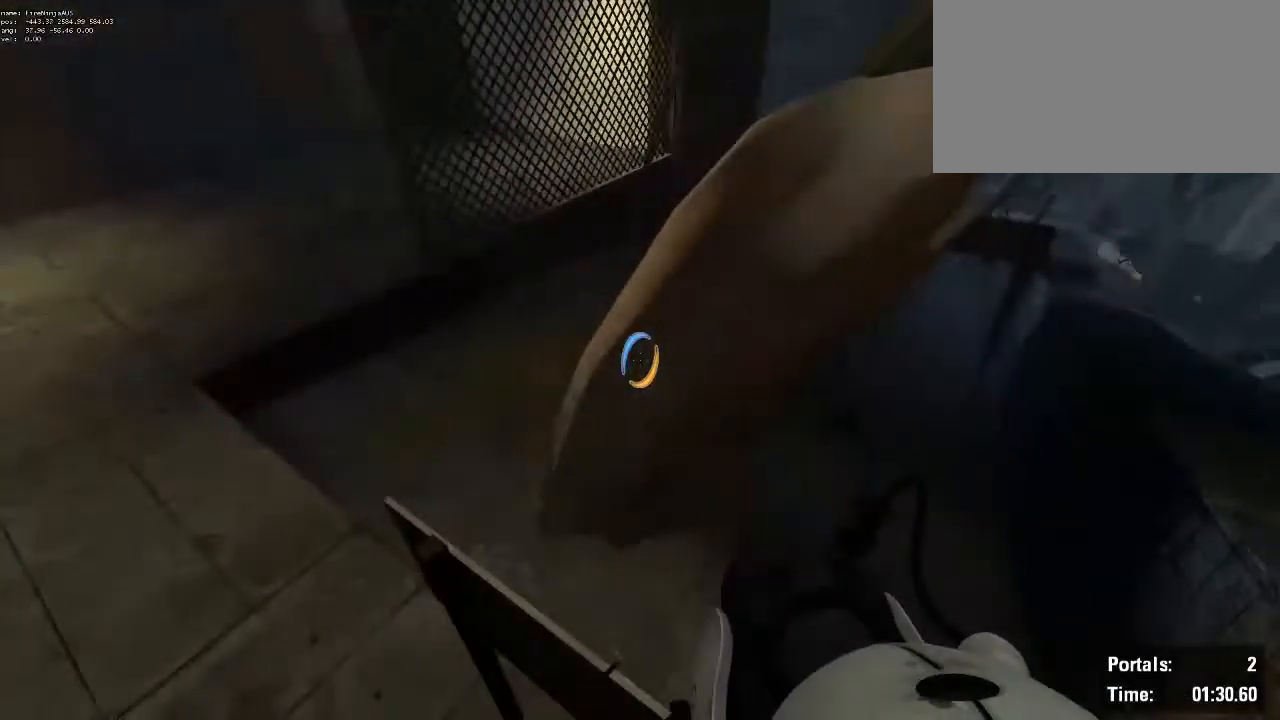
{"dt_ms": 500, "keys": ["d", "w"], "mouse": [], "events": [[217, "w", "down"], [350, "mouse_wheel", "down"], [500, "d", "down"], [500, "mouse_wheel", "up"]]}
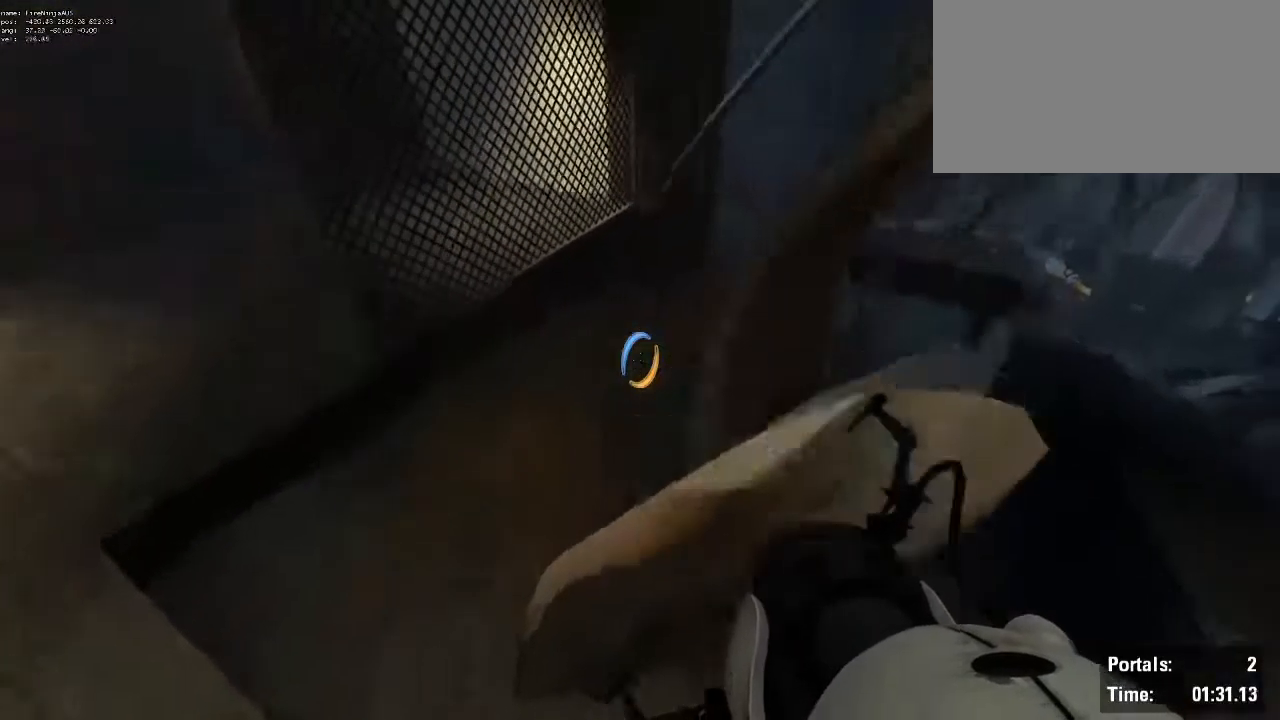
{"dt_ms": 500, "keys": [], "mouse": [], "events": [[34, "w", "up"], [184, "s", "down"], [317, "d", "up"], [317, "s", "up"]]}
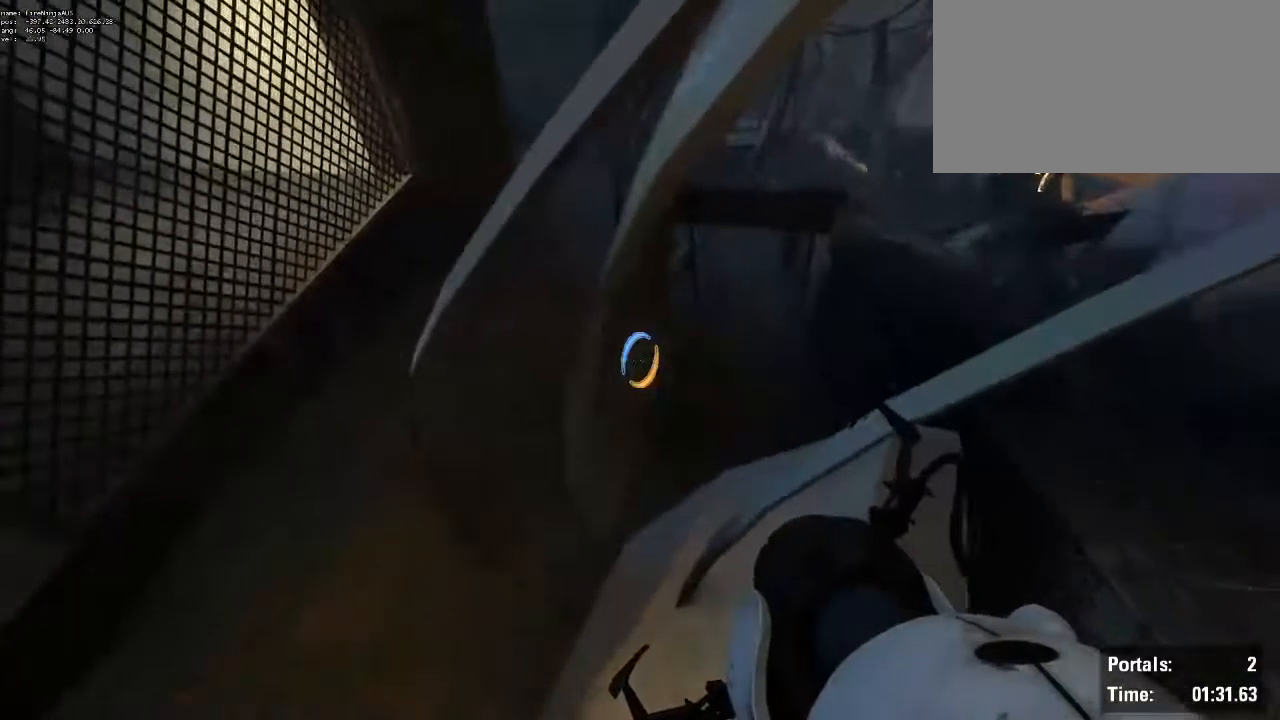
{"dt_ms": 500, "keys": [], "mouse": [], "events": [[17, "s", "down"], [50, "d", "down"], [150, "d", "up"], [150, "s", "up"], [384, "a", "down"], [484, "a", "up"]]}
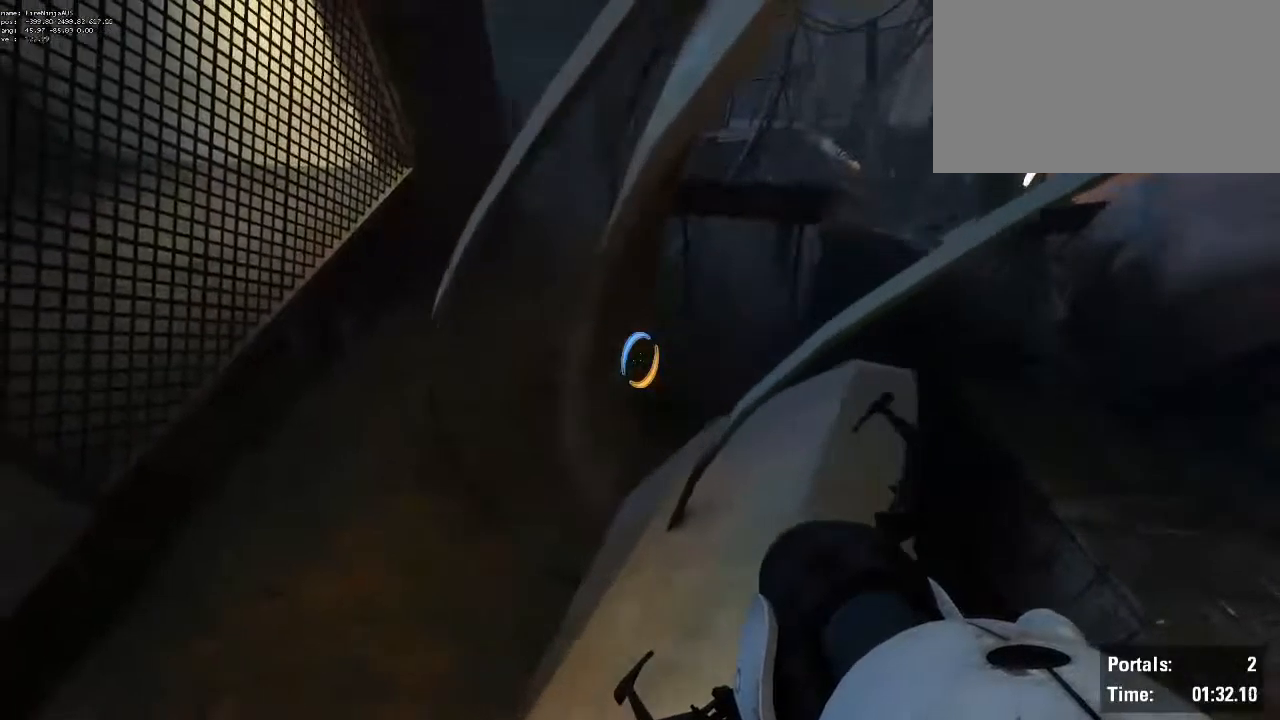
{"dt_ms": 500, "keys": [], "mouse": [], "events": [[117, "s", "down"], [217, "s", "up"]]}
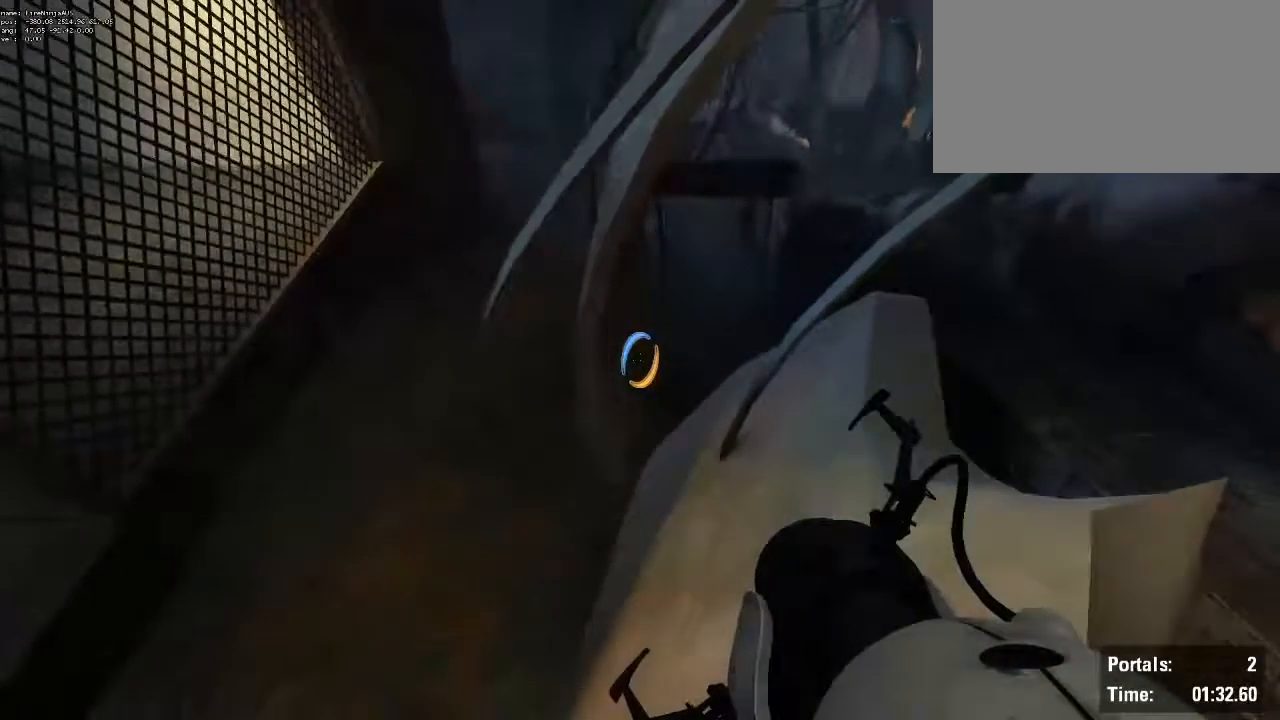
{"dt_ms": 500, "keys": ["w"], "mouse": [], "events": [[500, "w", "down"]]}
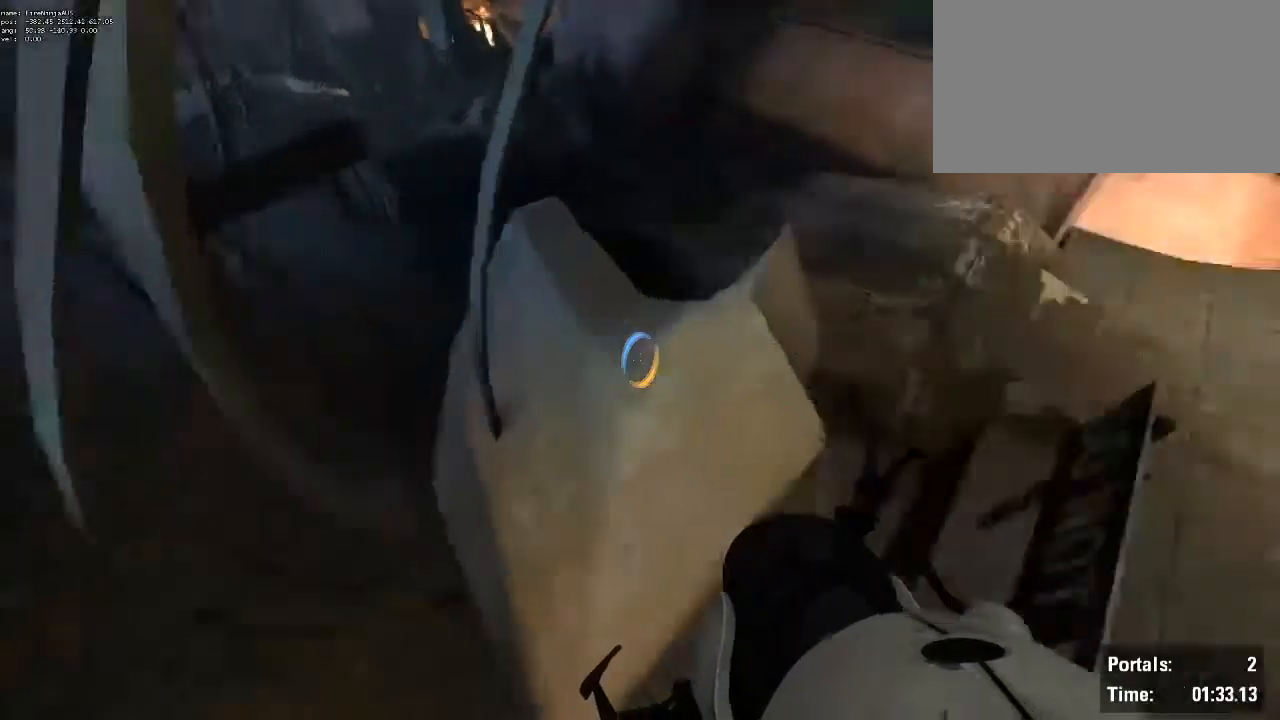
{"dt_ms": 500, "keys": ["a", "d", "shift"], "mouse": [], "events": [[50, "a", "down"], [100, "shift", "down"], [150, "w", "up"], [250, "mouse_wheel", "down"], [384, "mouse_wheel", "up"], [484, "d", "down"]]}
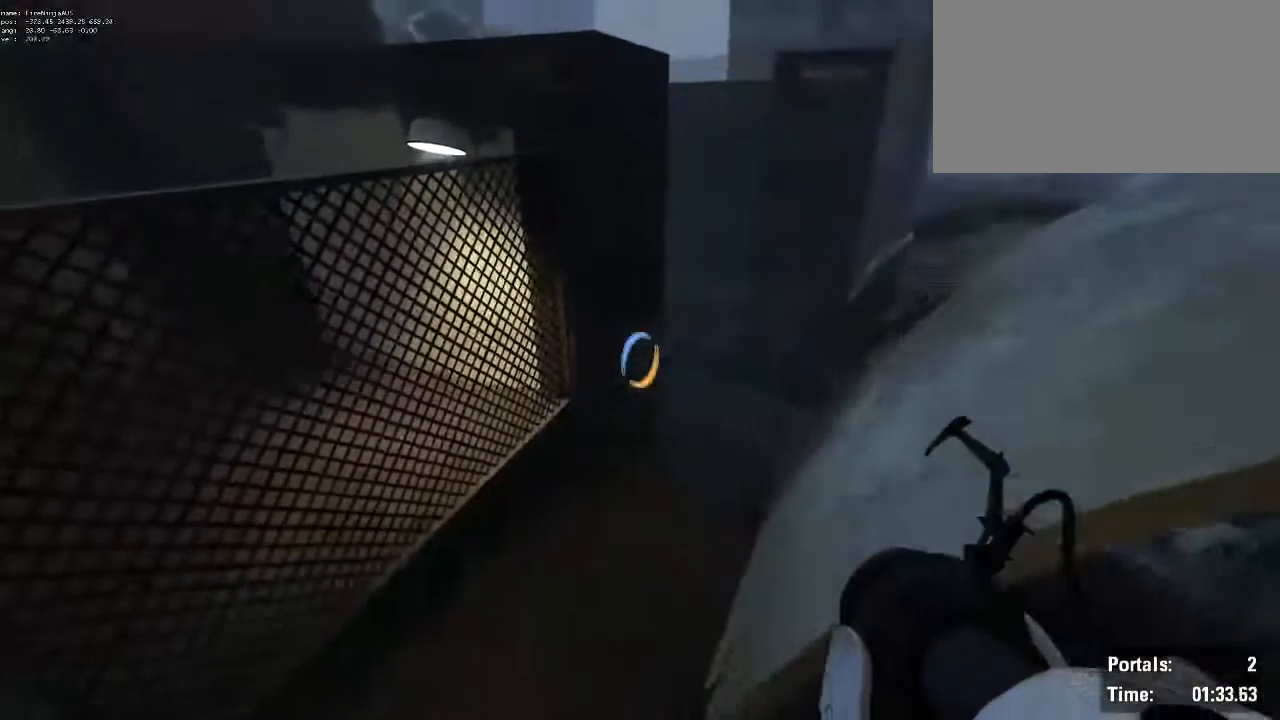
{"dt_ms": 500, "keys": ["d", "shift", "w"], "mouse": [], "events": [[17, "a", "up"], [500, "w", "down"]]}
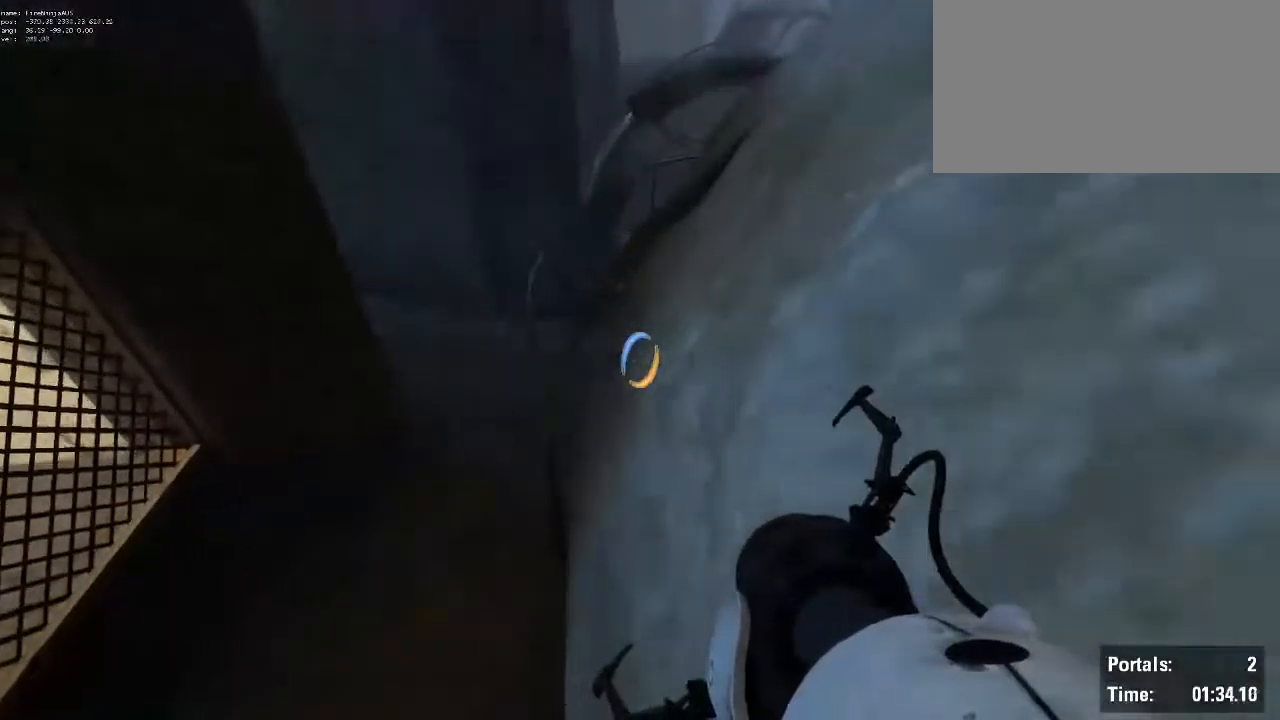
{"dt_ms": 500, "keys": ["d"], "mouse": [], "events": [[367, "shift", "up"], [467, "w", "up"]]}
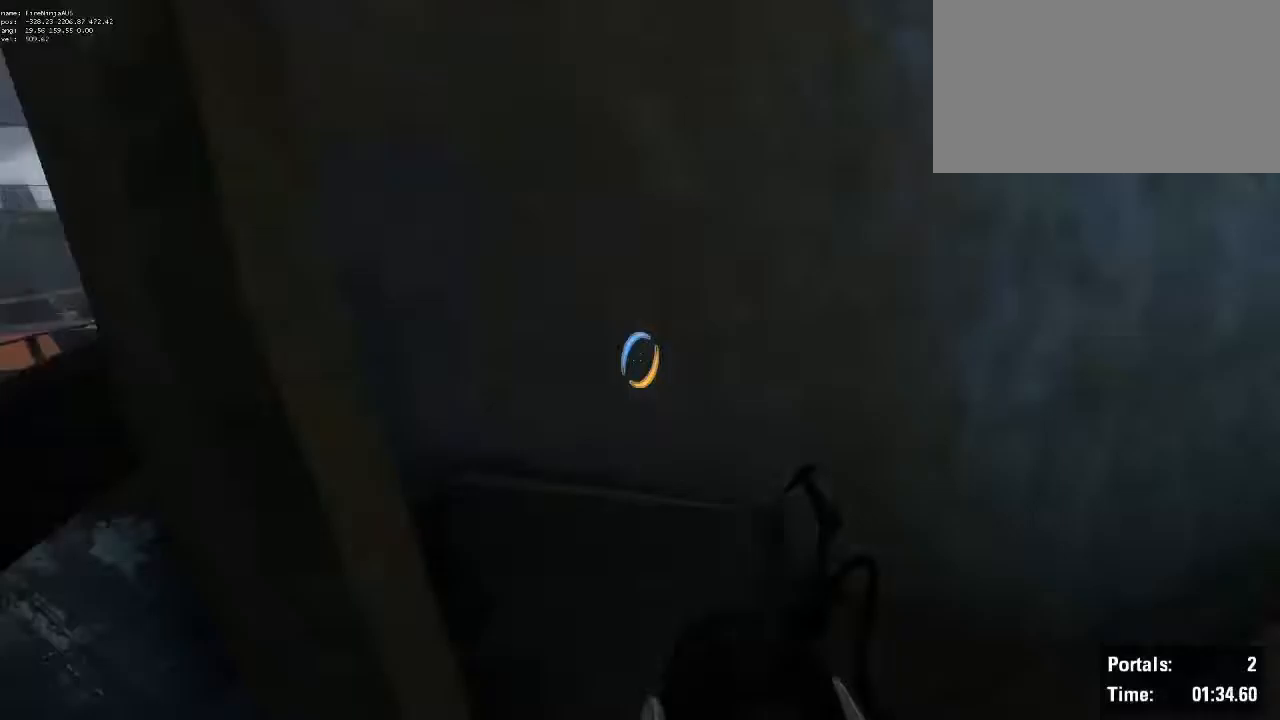
{"dt_ms": 500, "keys": ["d", "w"], "mouse": [], "events": [[150, "w", "down"]]}
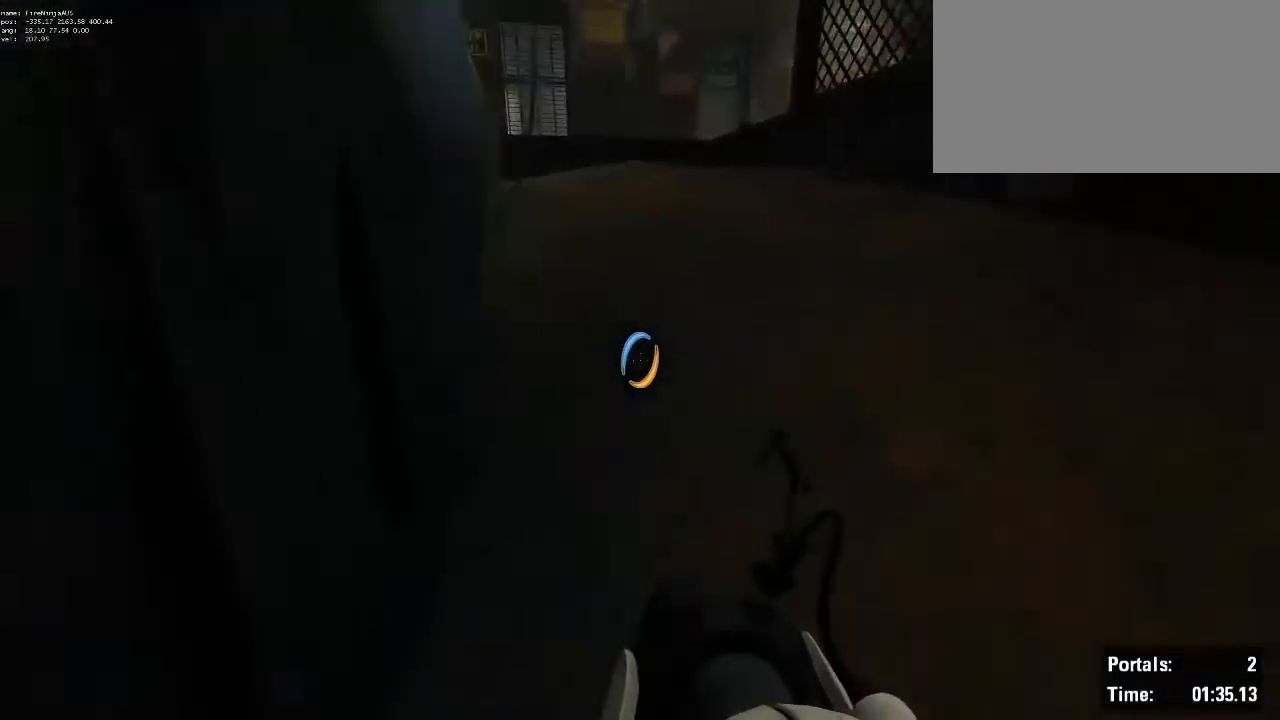
{"dt_ms": 500, "keys": ["a", "shift"], "mouse": ["wheel"], "events": [[167, "d", "up"], [267, "a", "down"], [267, "shift", "down"], [300, "w", "up"], [450, "mouse_wheel", "down"]]}
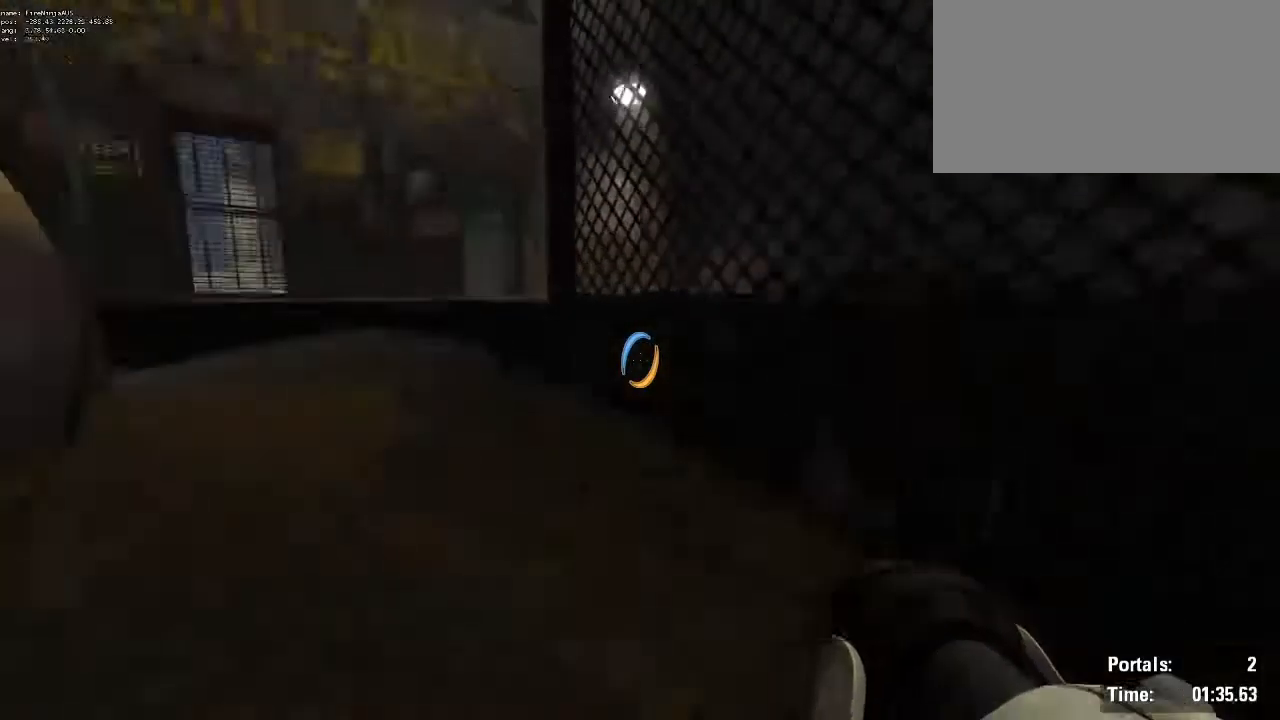
{"dt_ms": 500, "keys": ["d", "shift"], "mouse": [], "events": [[183, "mouse_wheel", "up"], [267, "a", "up"], [267, "d", "down"]]}
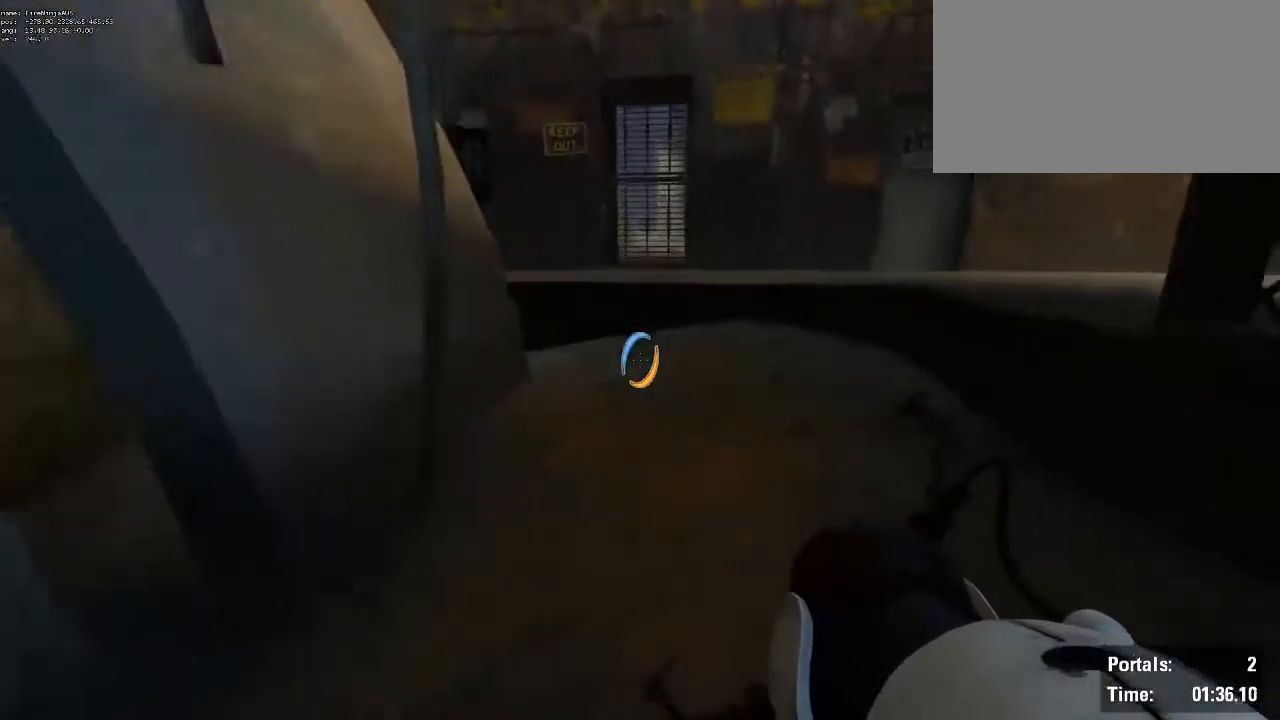
{"dt_ms": 500, "keys": ["a", "shift"], "mouse": []}
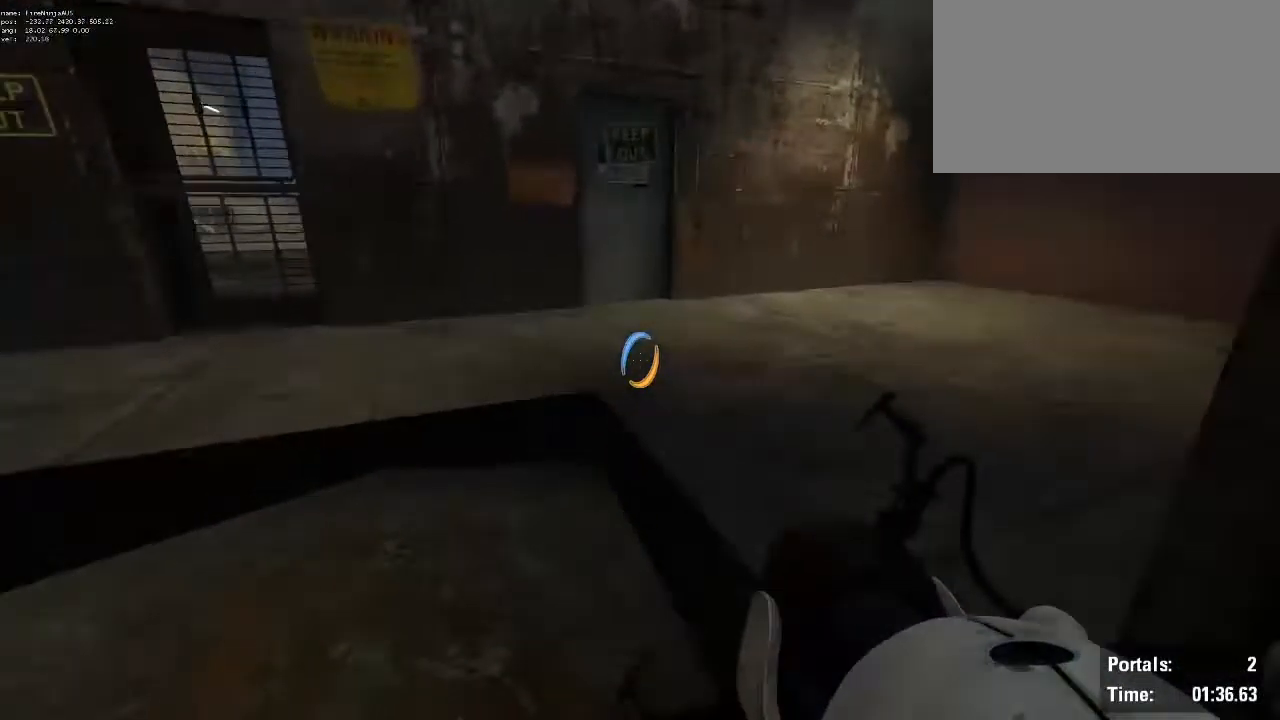
{"dt_ms": 500, "keys": ["a", "shift"], "mouse": [], "events": [[67, "mouse_wheel", "down"], [400, "mouse_wheel", "up"]]}